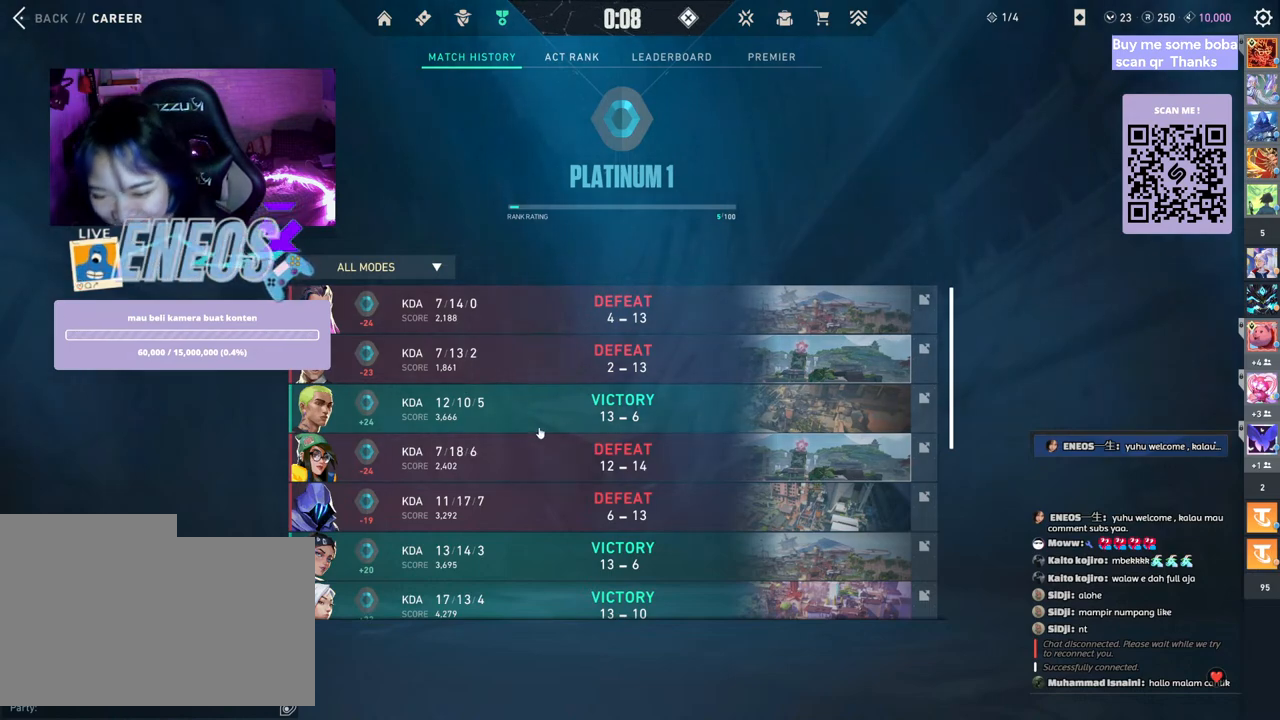
Gameplay with keyboard and mouse; each line is a JSON object with the keys and mouse buttons held at the frame after it. "events" lists presses ("down") and releases ("up") of "a", "ctrl", "d", "e", "q", "s", "shift", "space", "w", "mouse_left", "mouse_wheel", "mouse_right", "mouse_mb4" and "mouse_mb5" between this image and that frame as [ms after this image, input, new state], when the widget could be followed in between. "mouse_left", "mouse_wheel", "mouse_right", "mouse_mb4", "mouse_mb5" = the "left", "wheel", "right", "mb4", "mb5" buttons of the "mouse" list. No other keys are recorded. "wheel" means that the mouse wheel is clicked or scrolled. Mouse movement is not recorded.
{"keys": [], "mouse": ["wheel"], "events": [[500, "mouse_wheel", "down"]]}
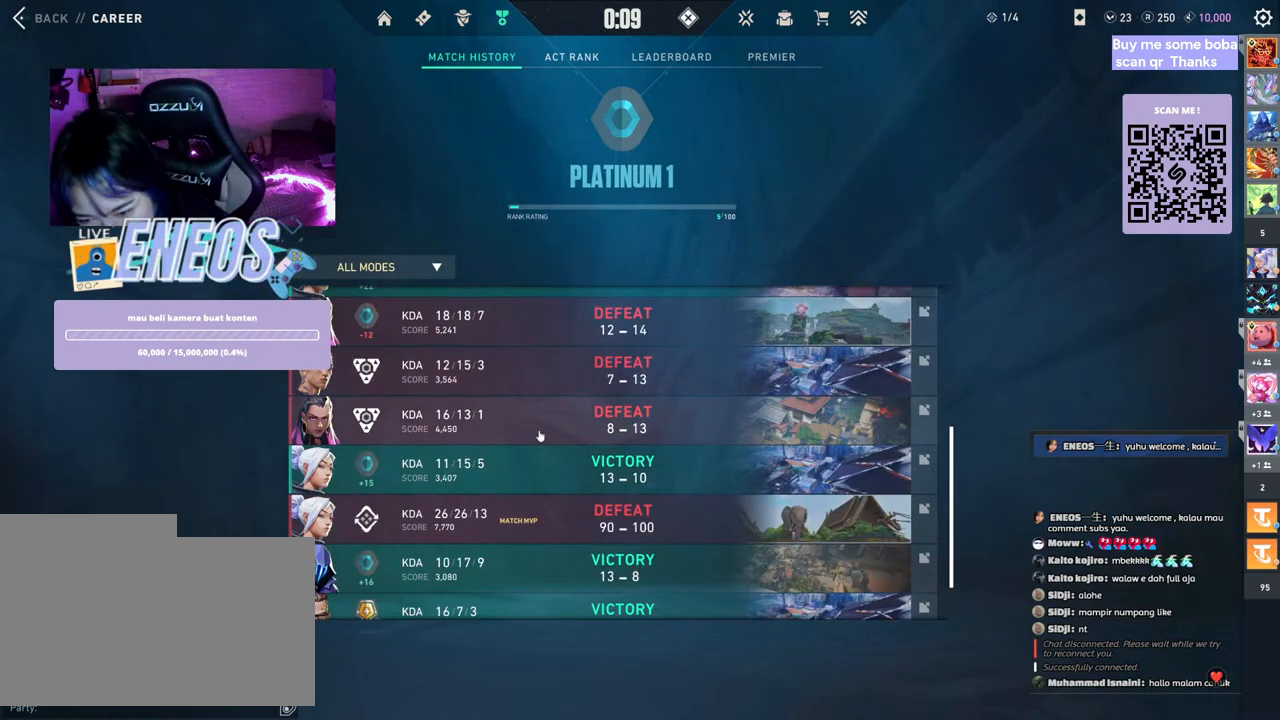
{"keys": [], "mouse": ["wheel"], "events": [[183, "mouse_wheel", "up"], [350, "mouse_wheel", "down"]]}
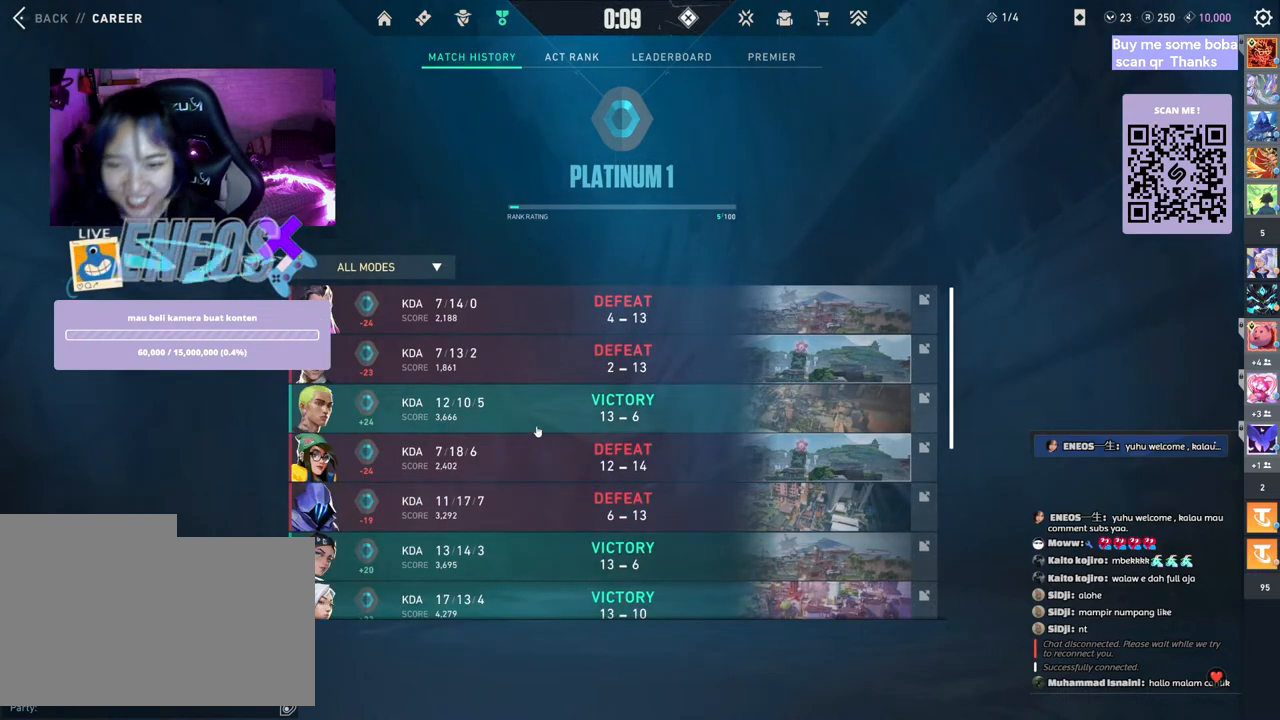
{"keys": [], "mouse": [], "events": [[33, "mouse_wheel", "up"]]}
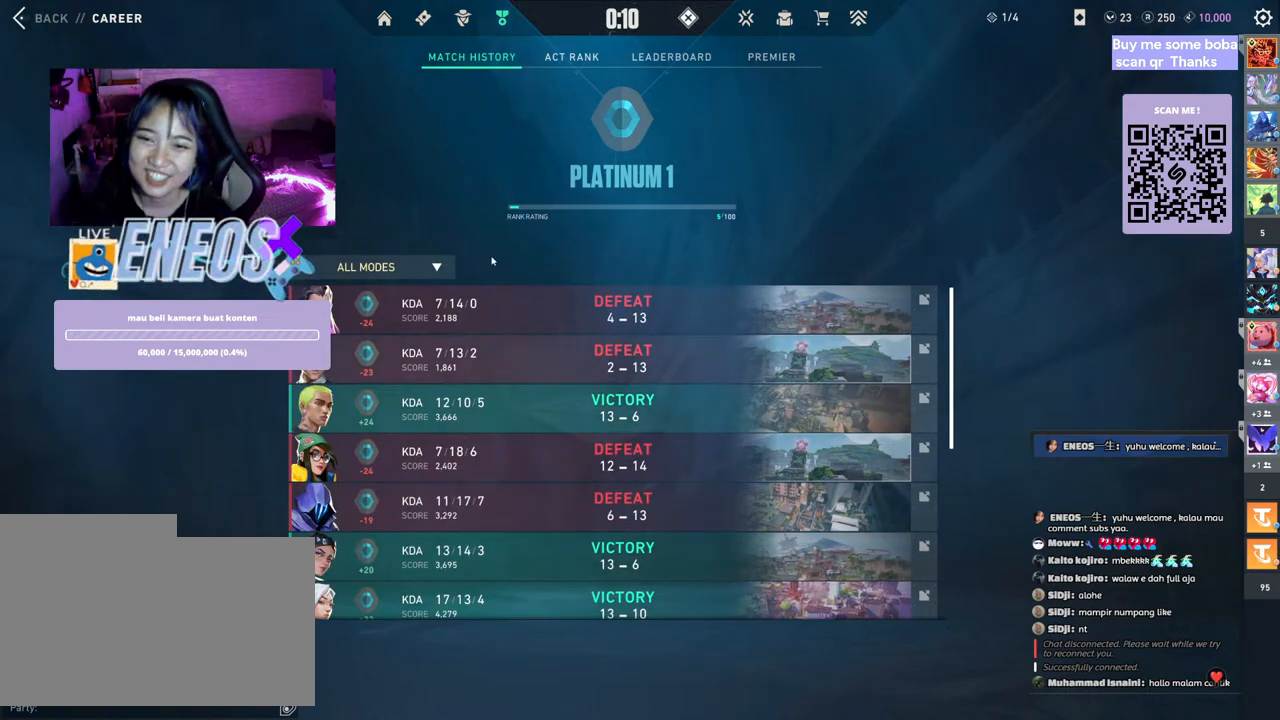
{"keys": [], "mouse": ["left"], "events": [[433, "mouse_left", "down"]]}
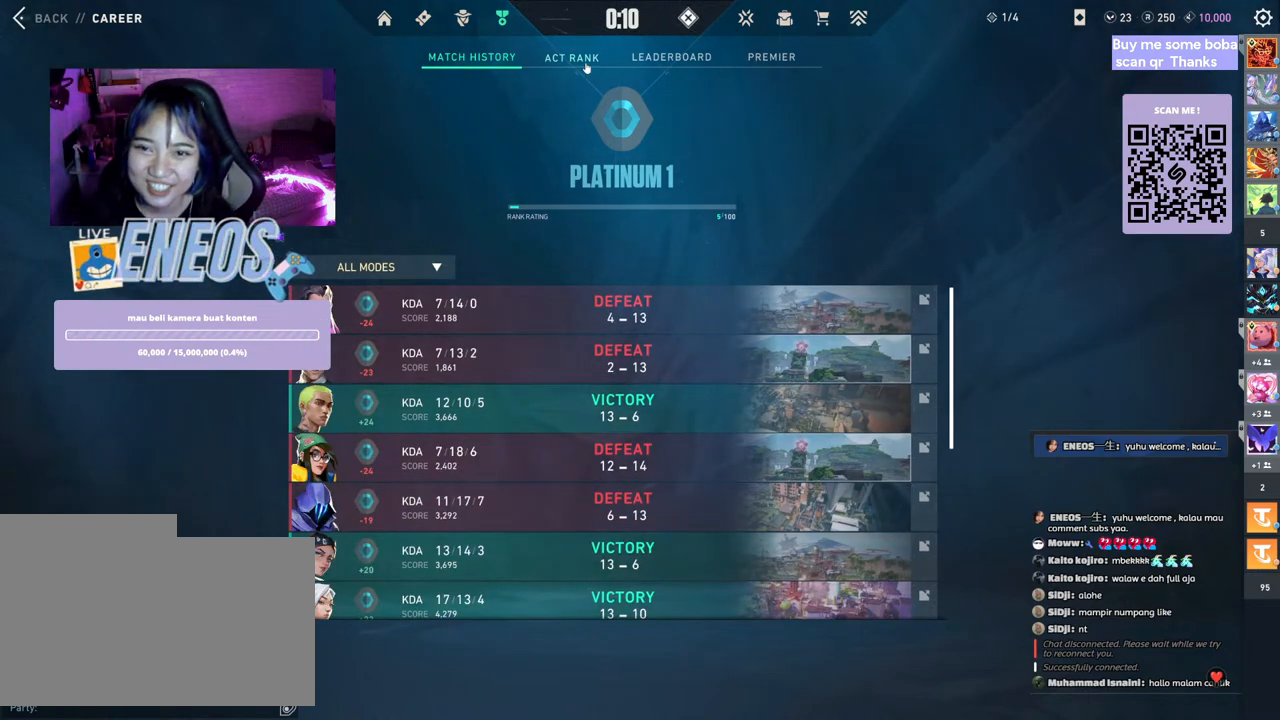
{"keys": [], "mouse": [], "events": [[33, "mouse_left", "up"]]}
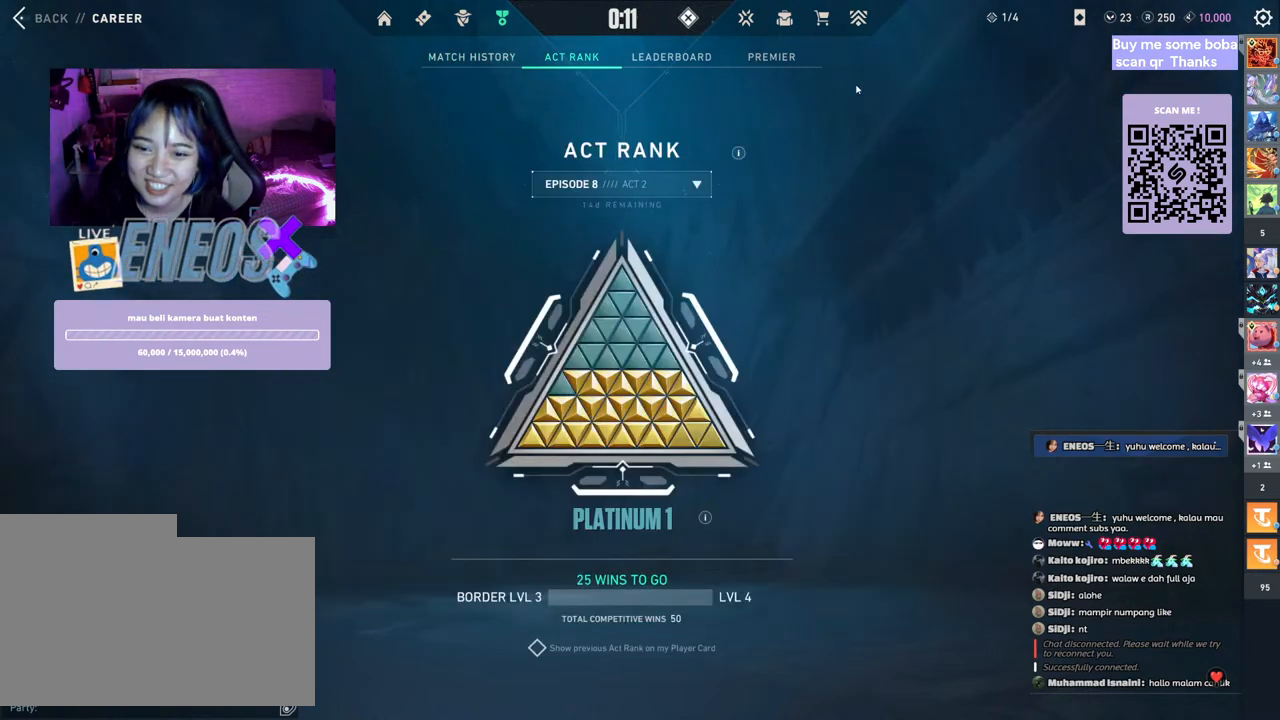
{"keys": [], "mouse": [], "events": [[367, "mouse_left", "down"], [467, "mouse_left", "up"]]}
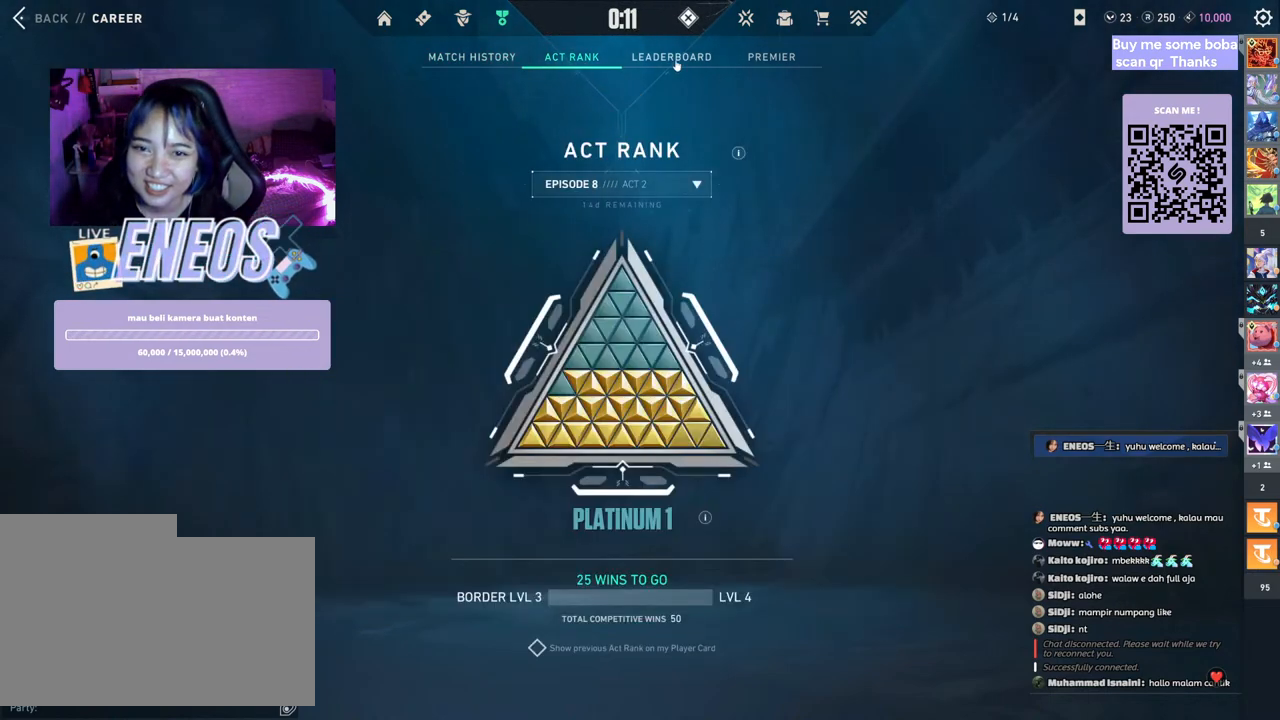
{"keys": [], "mouse": [], "events": [[150, "mouse_left", "down"], [233, "mouse_left", "up"]]}
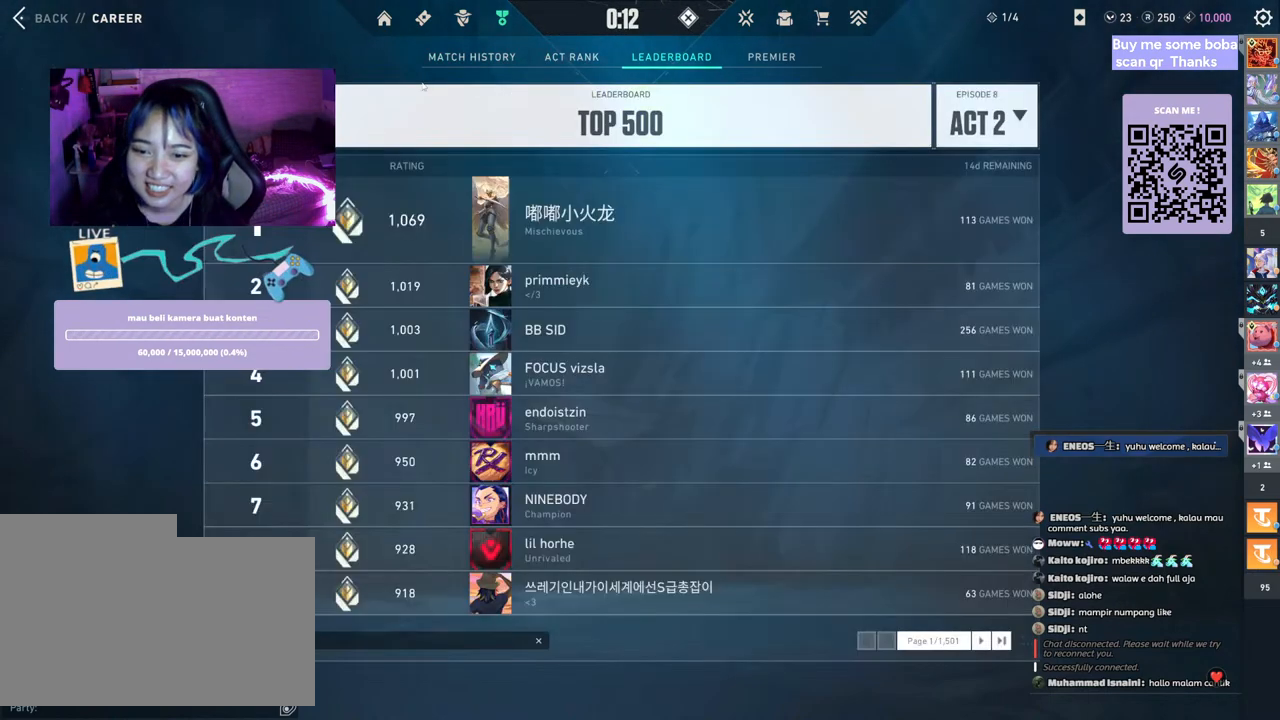
{"keys": [], "mouse": [], "events": []}
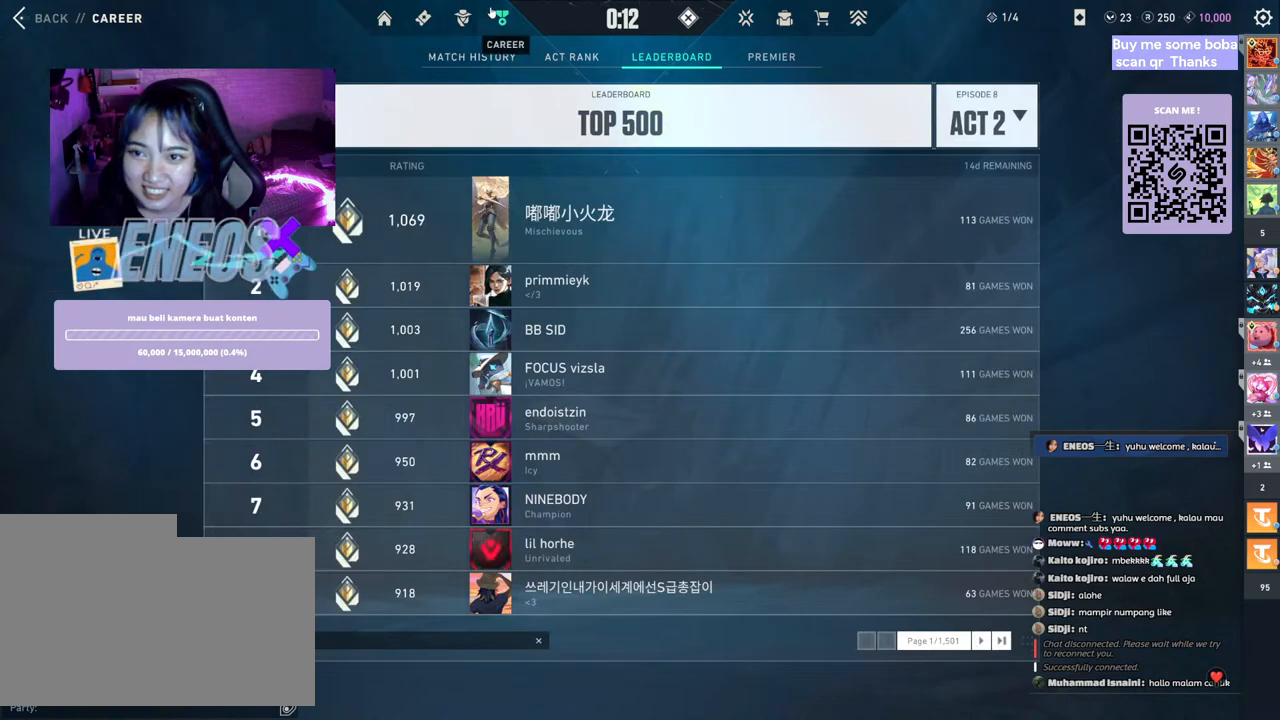
{"keys": [], "mouse": [], "events": []}
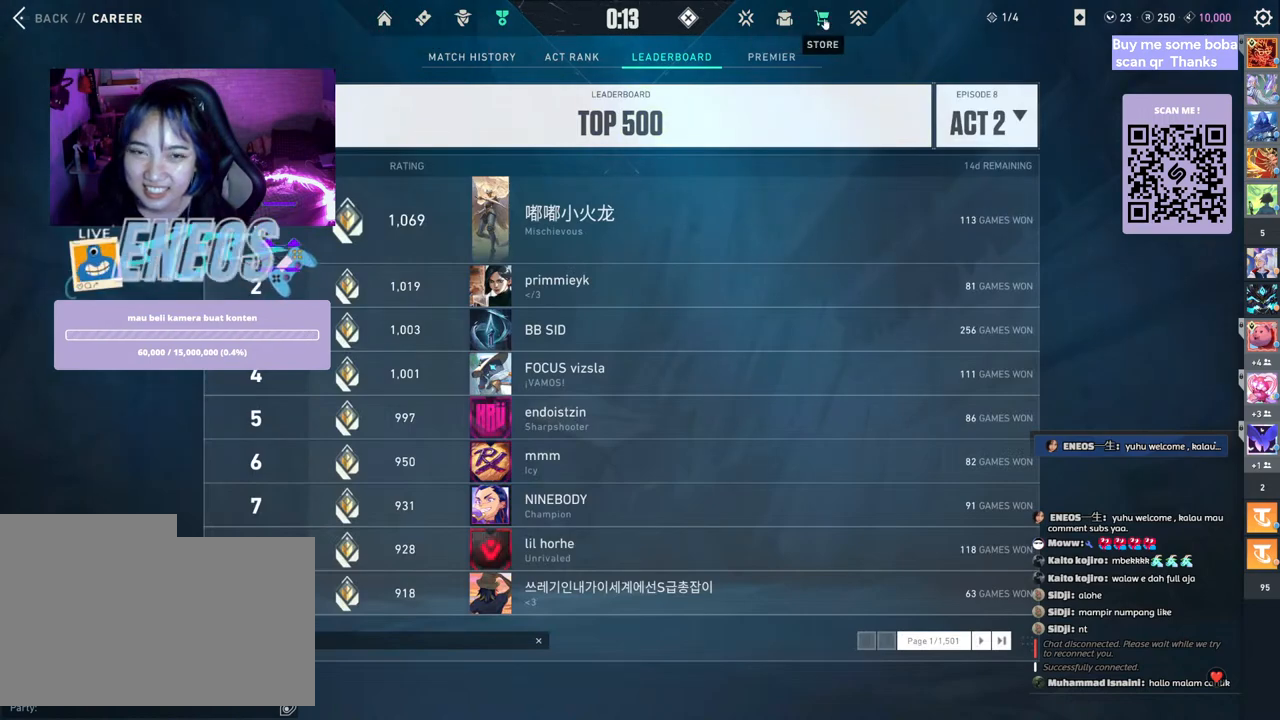
{"keys": [], "mouse": [], "events": []}
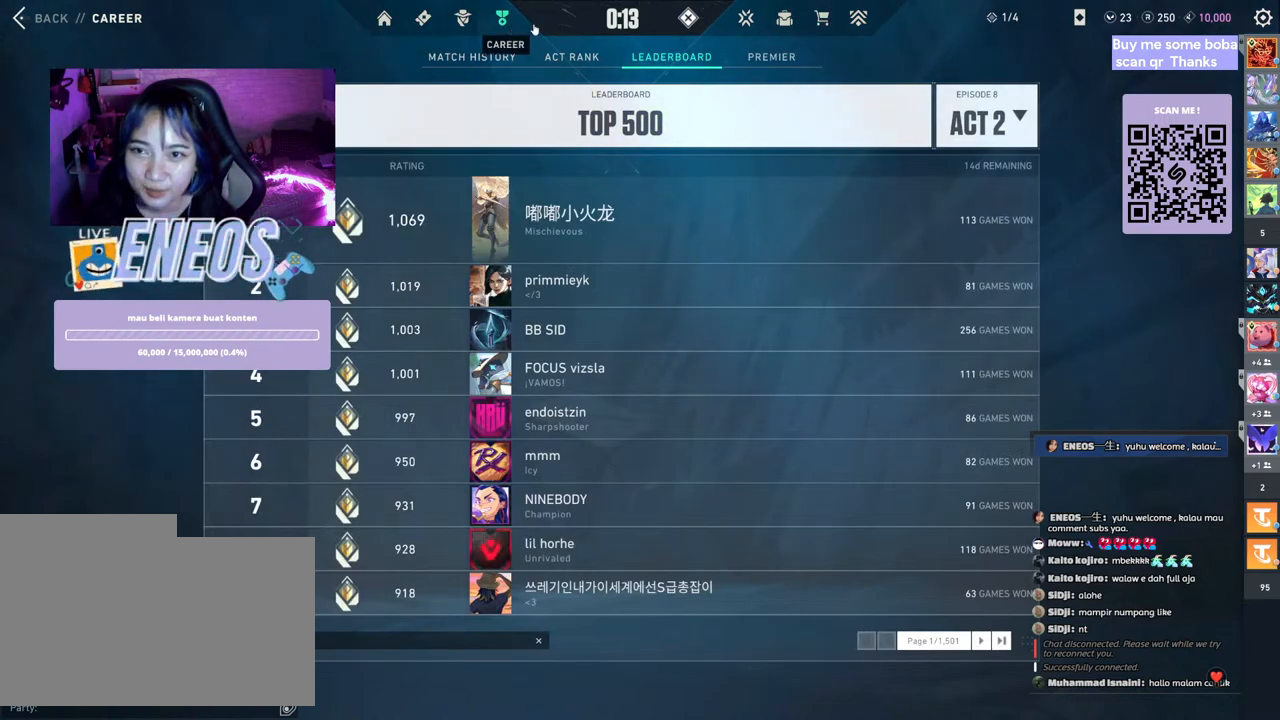
{"keys": [], "mouse": ["left"], "events": [[450, "mouse_left", "down"]]}
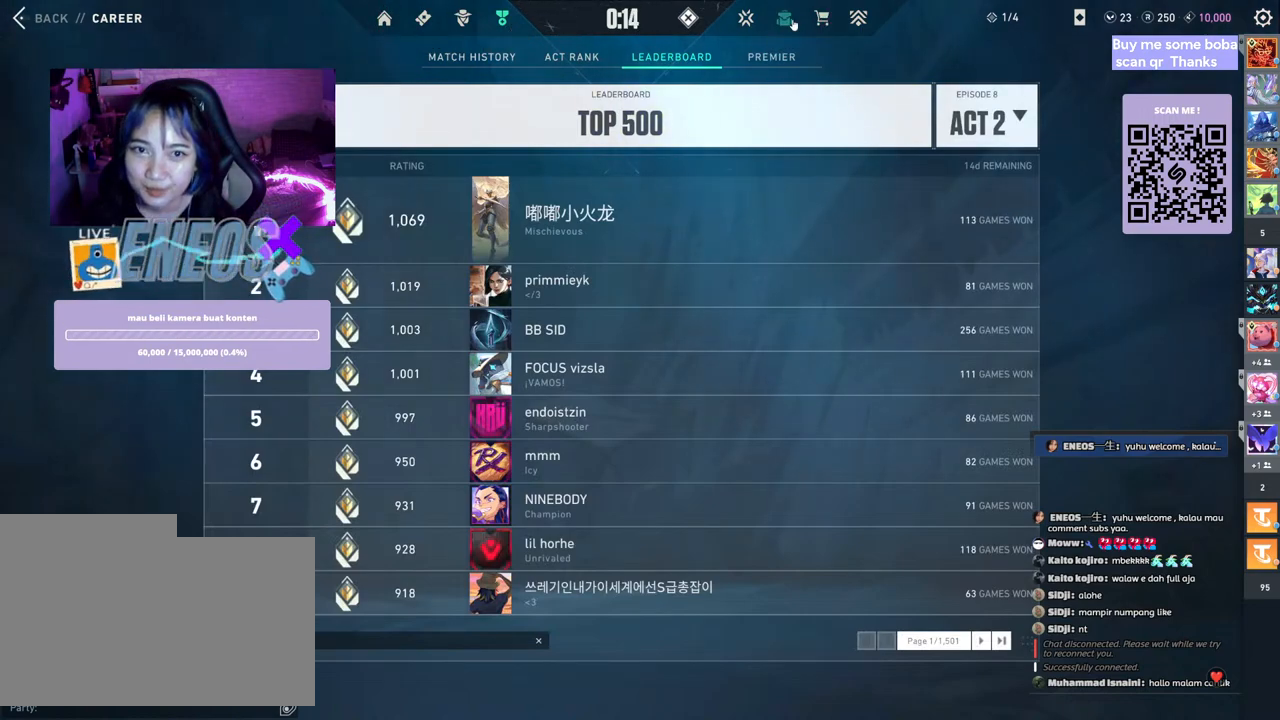
{"keys": [], "mouse": [], "events": [[67, "mouse_left", "up"]]}
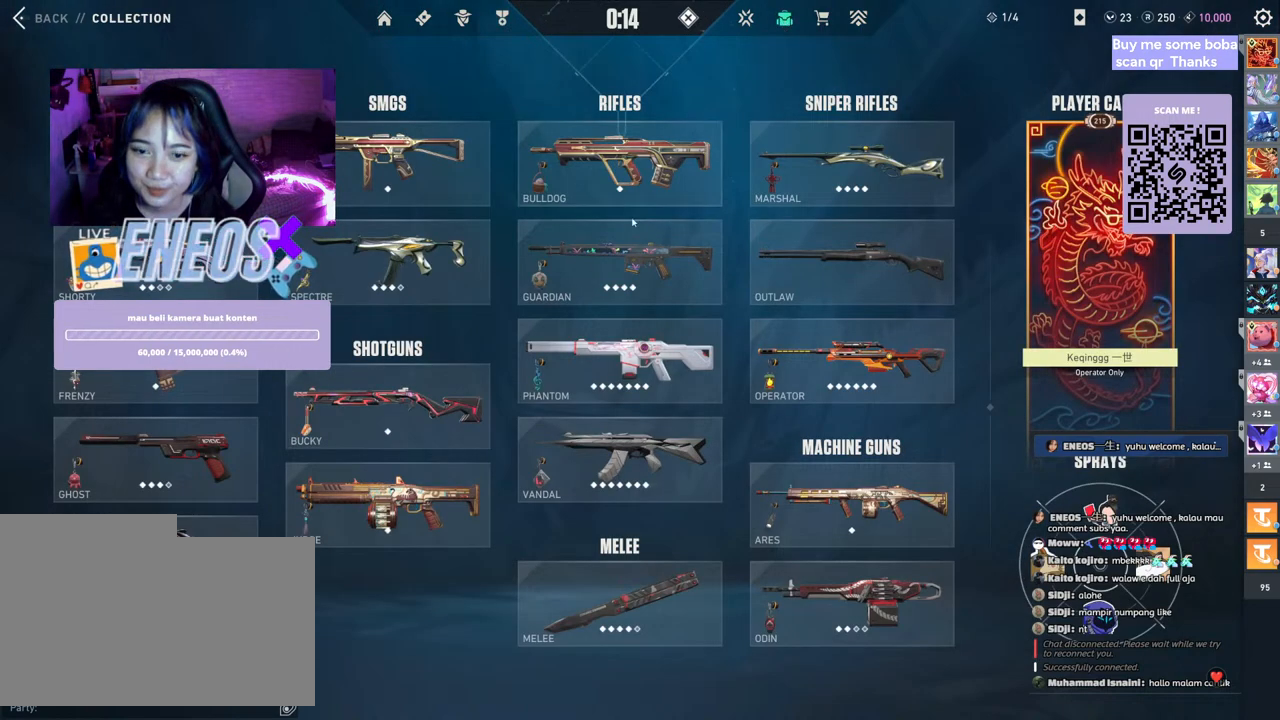
{"keys": [], "mouse": [], "events": []}
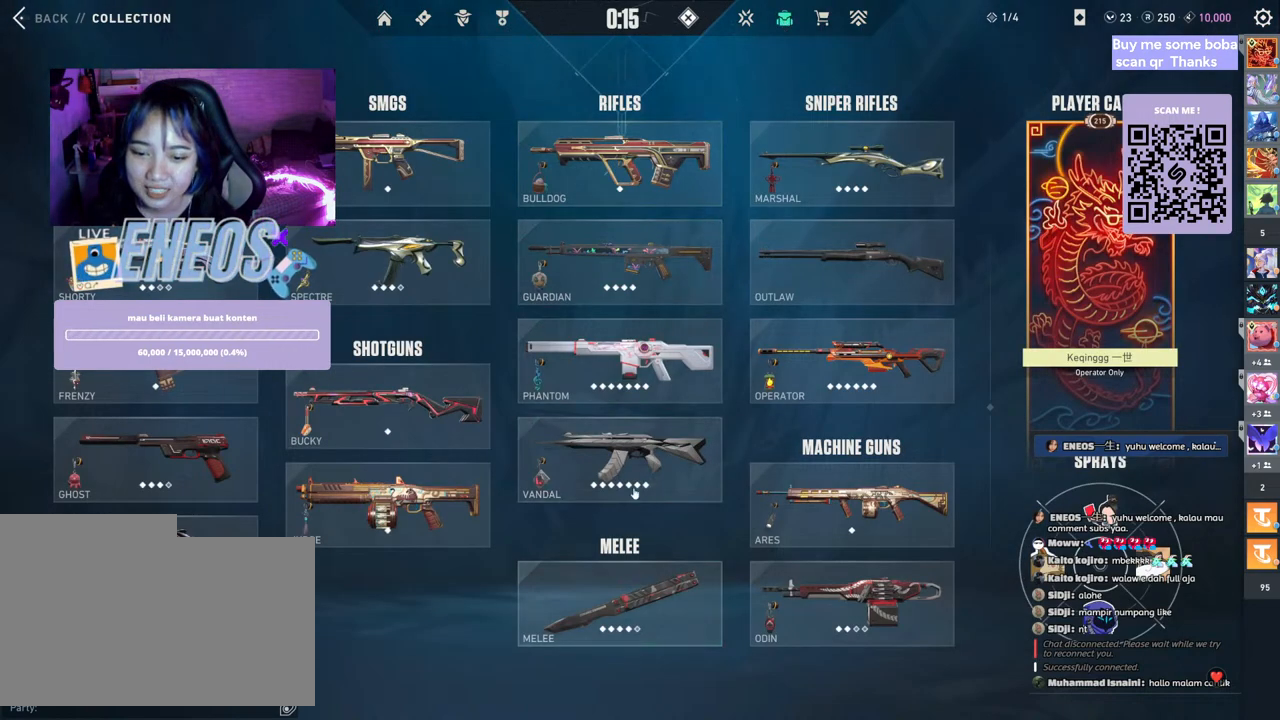
{"keys": [], "mouse": [], "events": [[83, "mouse_left", "down"], [183, "mouse_left", "up"]]}
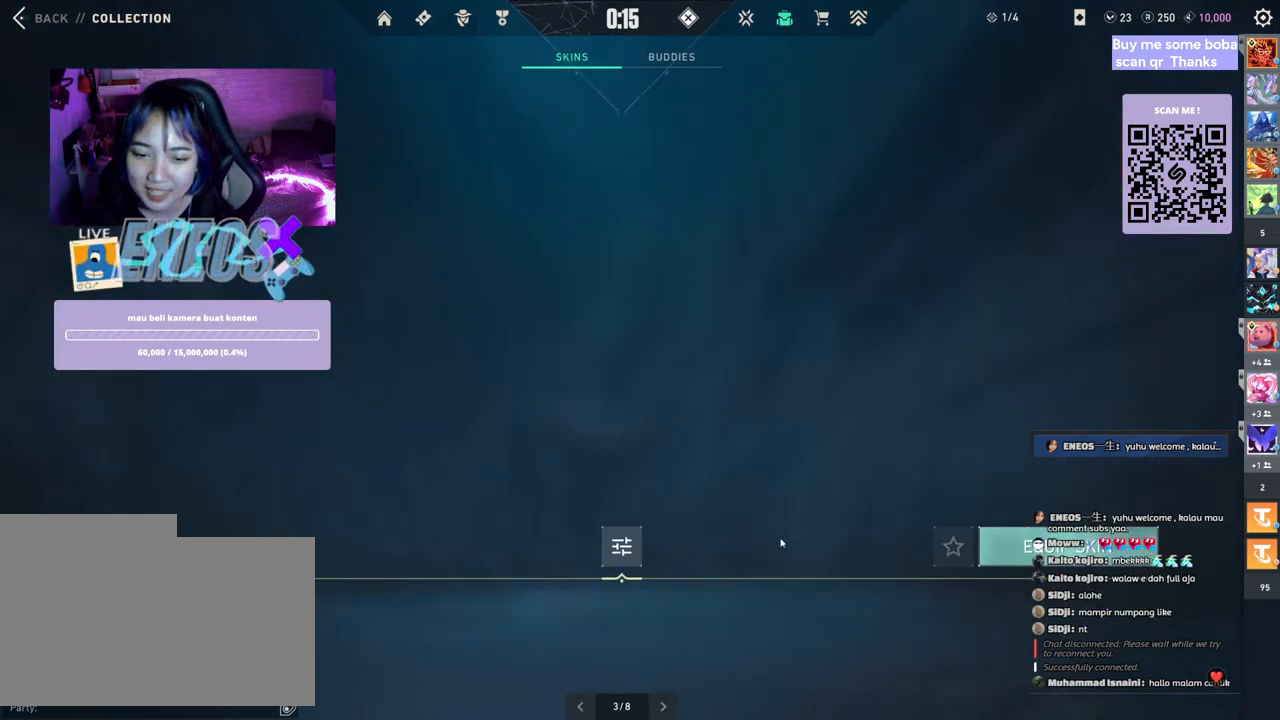
{"keys": [], "mouse": [], "events": []}
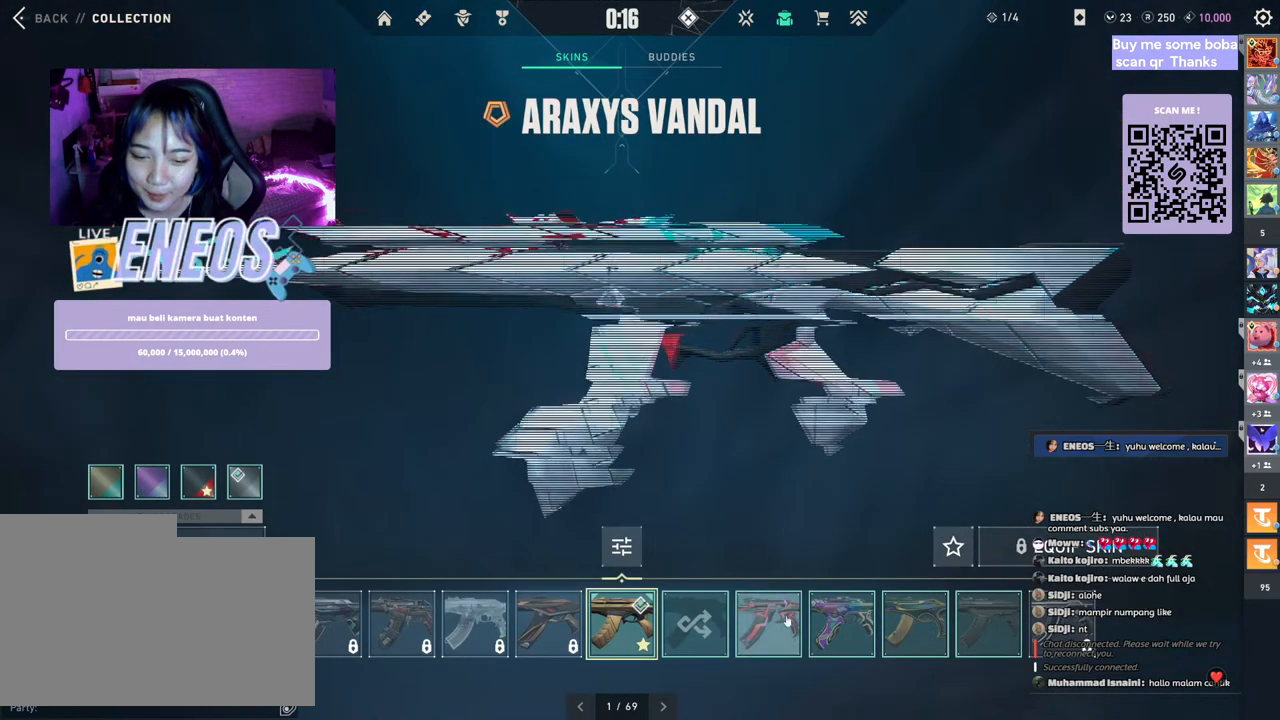
{"keys": [], "mouse": [], "events": []}
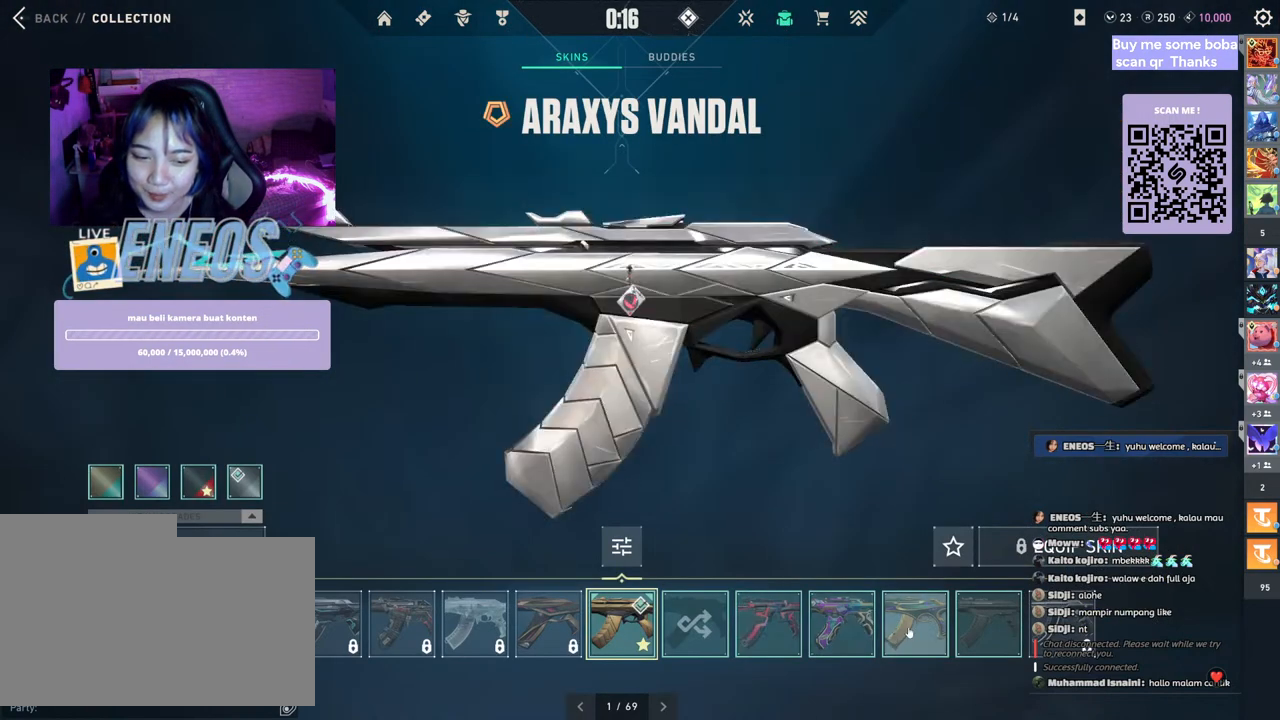
{"keys": [], "mouse": [], "events": []}
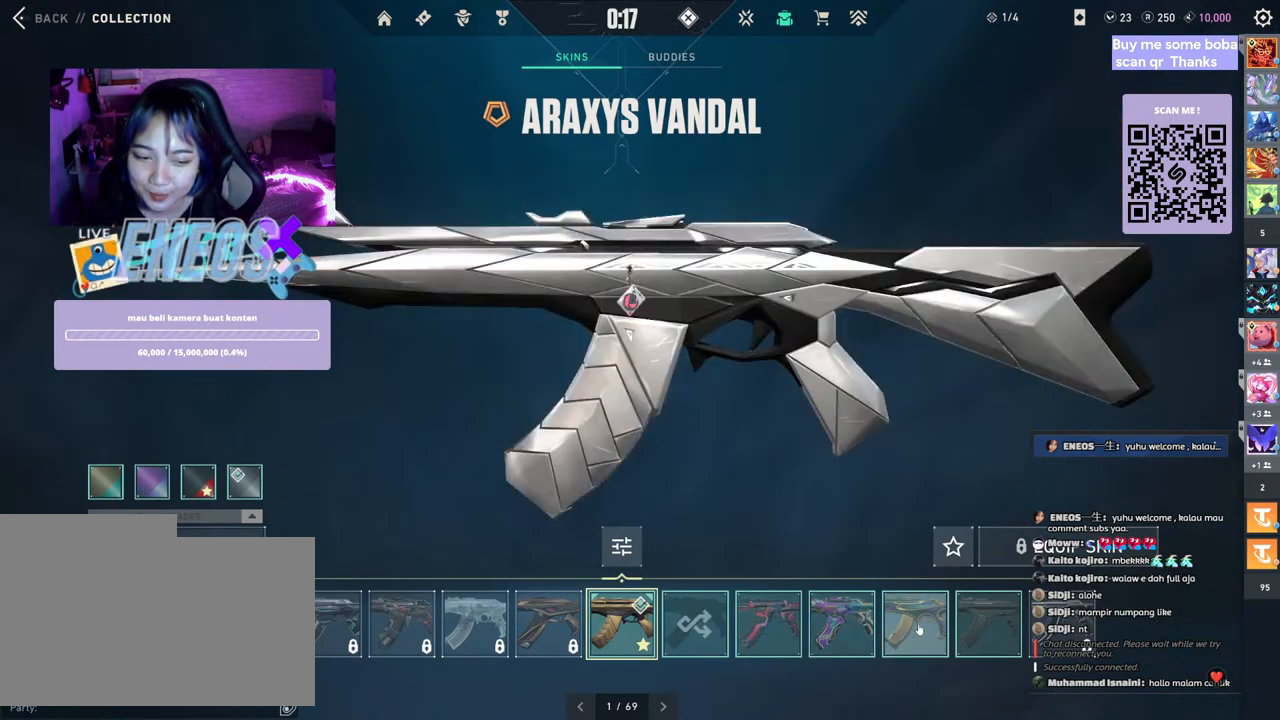
{"keys": [], "mouse": [], "events": []}